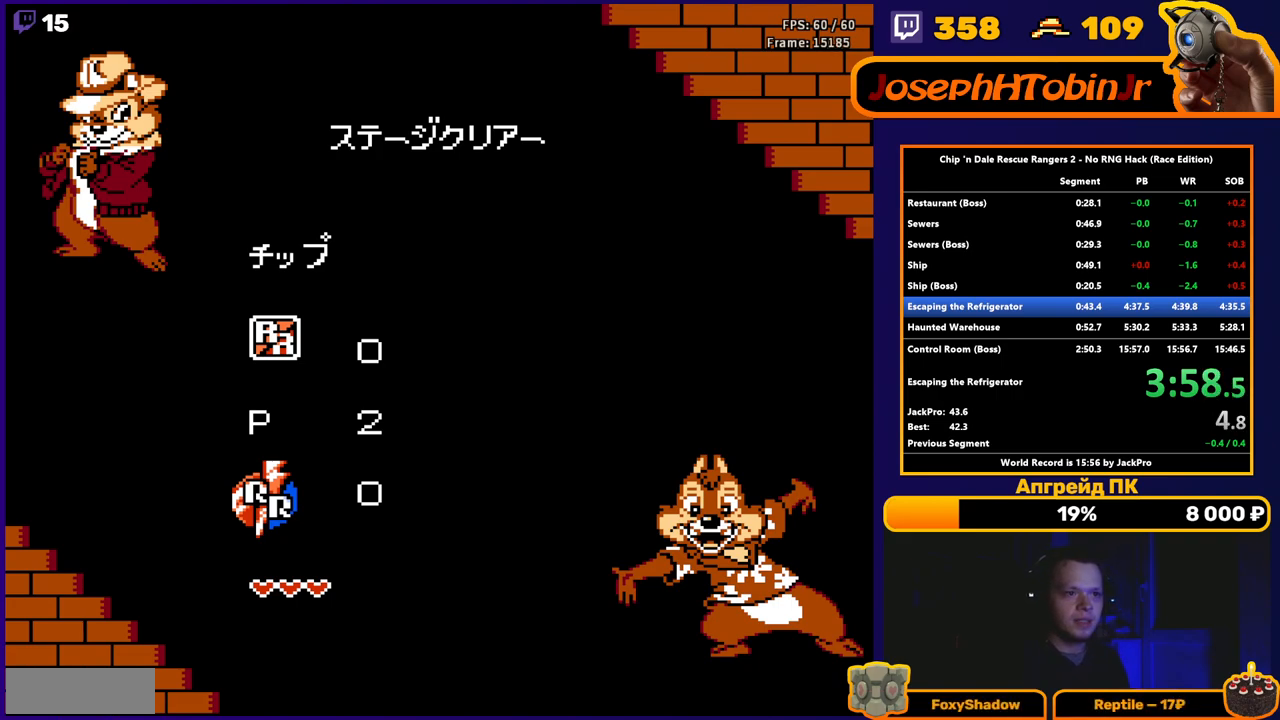
Gameplay with a controller (Nintendo layout); each line is a JSON object with the inputs held at the frame after it. "events" lists button and stick changes between this image and that frame as [ms after this image, input, new state], when the widget could be followed in between. Not read: L3 R3.
{"buttons": ["A"], "events": [[317, "A", "down"], [350, "A", "up"], [467, "A", "down"]]}
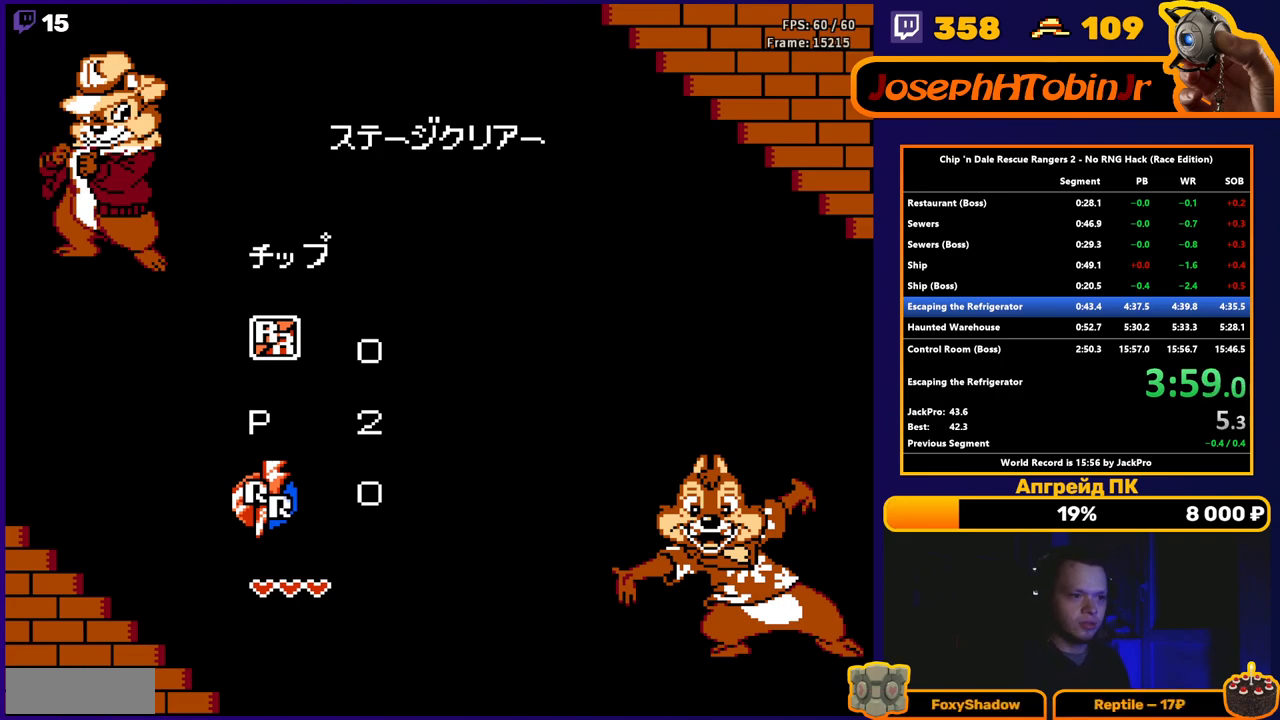
{"buttons": ["A"], "events": [[33, "A", "up"], [117, "A", "down"], [200, "A", "up"], [267, "A", "down"], [333, "A", "up"], [367, "A", "down"], [433, "A", "up"], [483, "A", "down"]]}
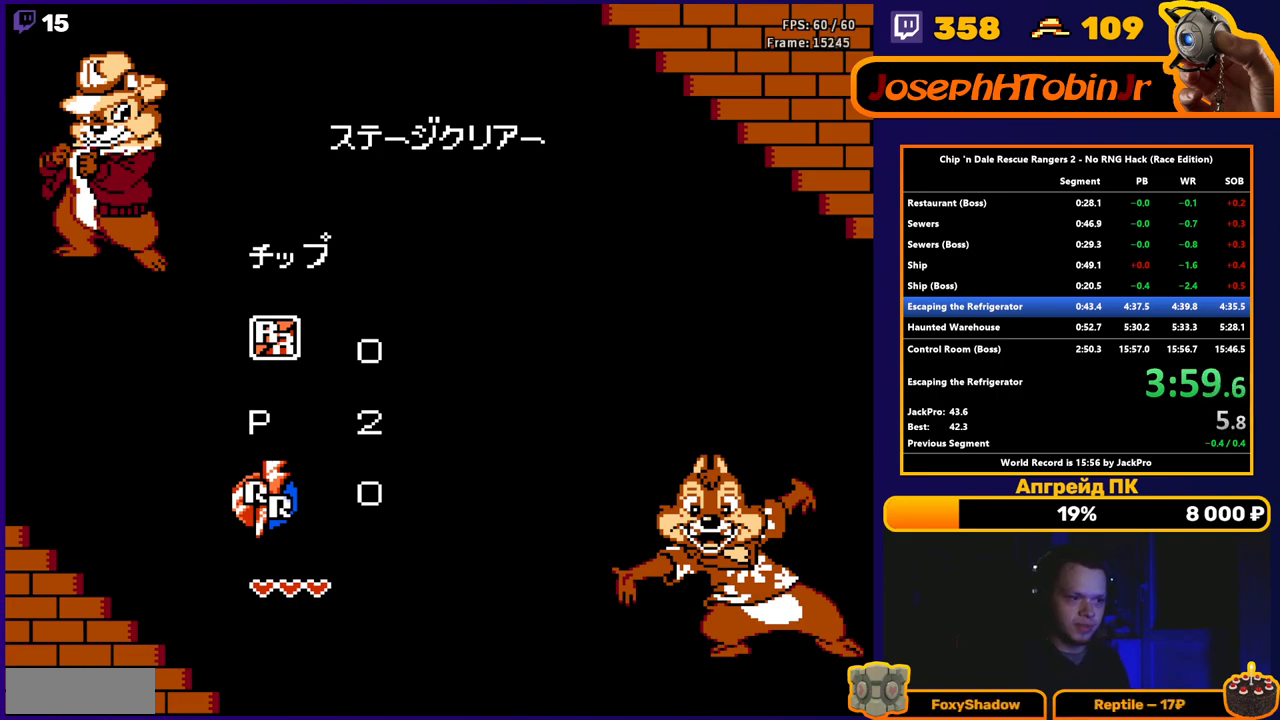
{"buttons": [], "events": [[33, "A", "up"], [83, "A", "down"], [150, "A", "up"], [200, "A", "down"], [250, "A", "up"], [300, "A", "down"], [367, "A", "up"], [417, "A", "down"], [467, "A", "up"]]}
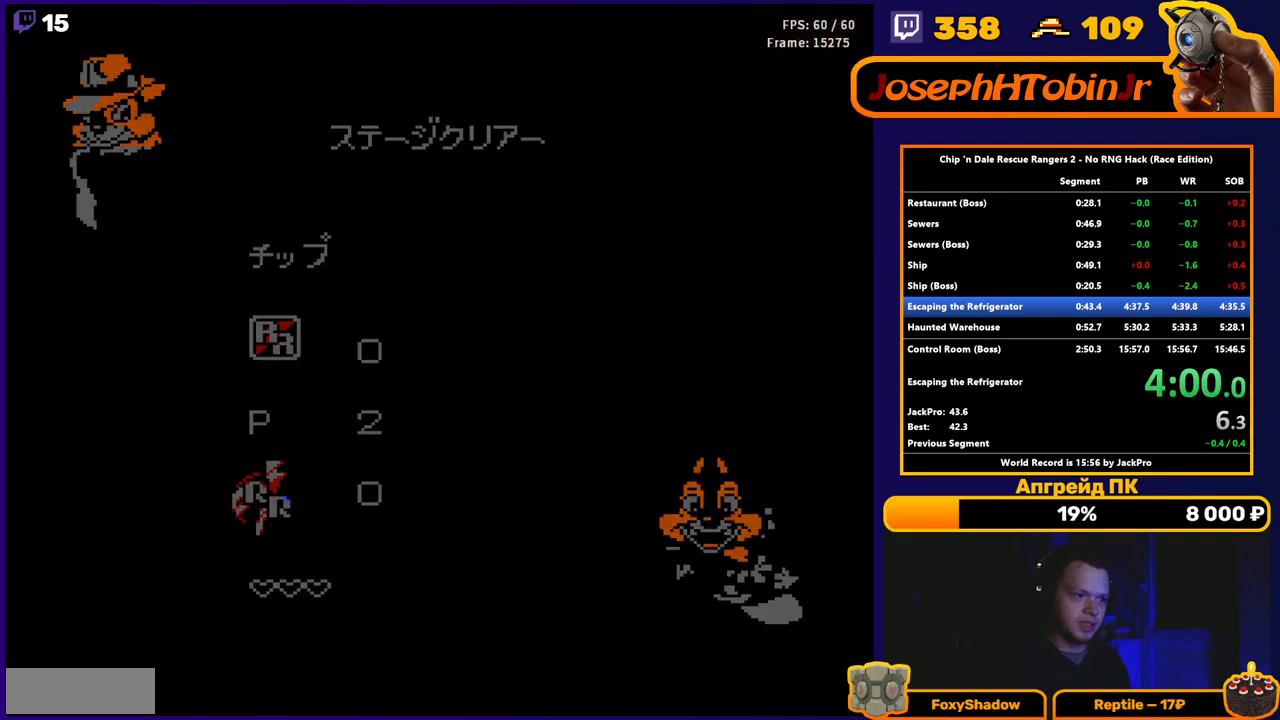
{"buttons": [], "events": [[33, "A", "down"], [83, "A", "up"], [133, "A", "down"], [200, "A", "up"]]}
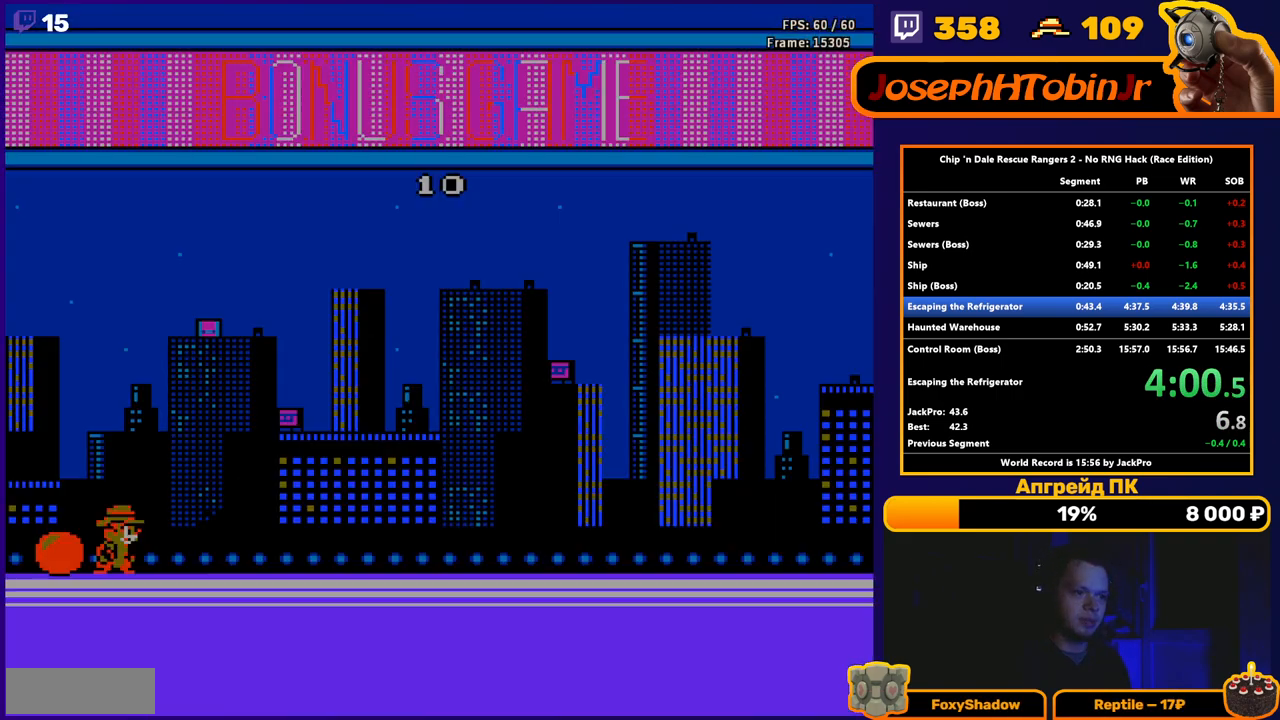
{"buttons": ["B", "DPAD_LEFT"], "events": [[233, "DPAD_LEFT", "down"], [350, "B", "down"], [400, "B", "up"], [483, "B", "down"]]}
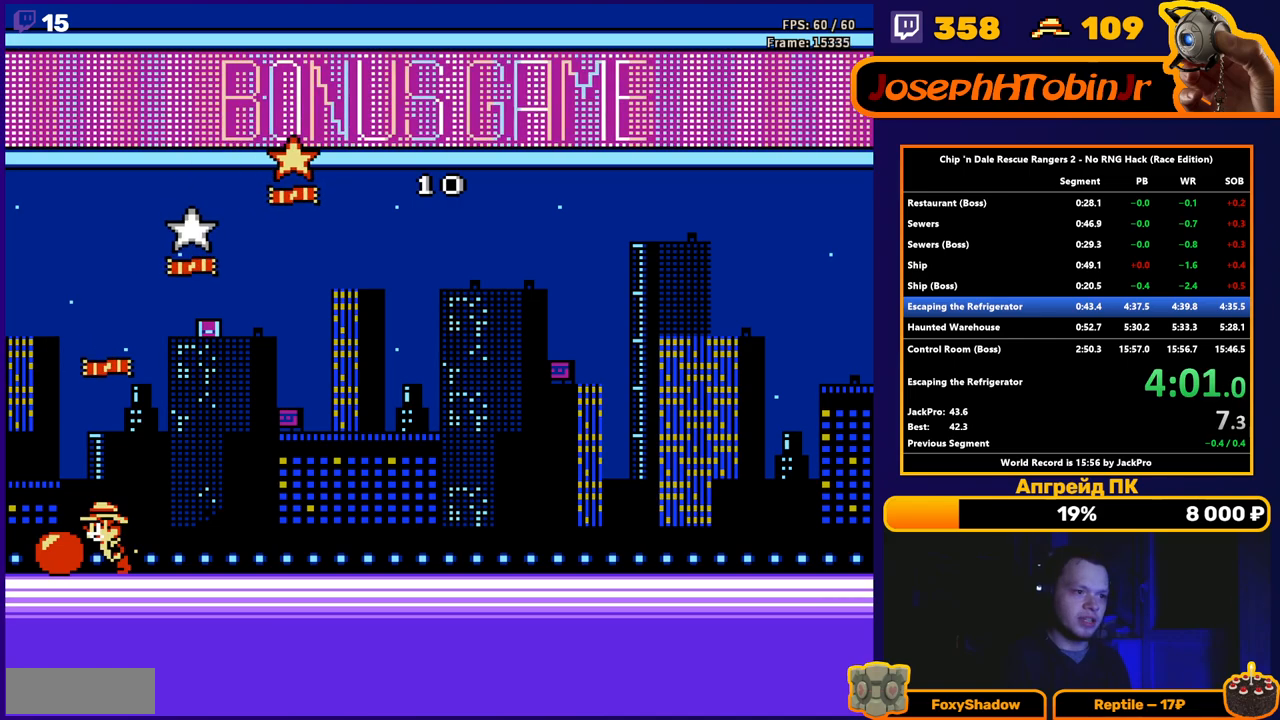
{"buttons": ["B", "DPAD_LEFT"], "events": [[17, "B", "up"], [67, "B", "down"], [117, "B", "up"], [167, "B", "down"], [233, "B", "up"], [283, "B", "down"], [333, "B", "up"], [400, "B", "down"], [450, "B", "up"], [500, "B", "down"]]}
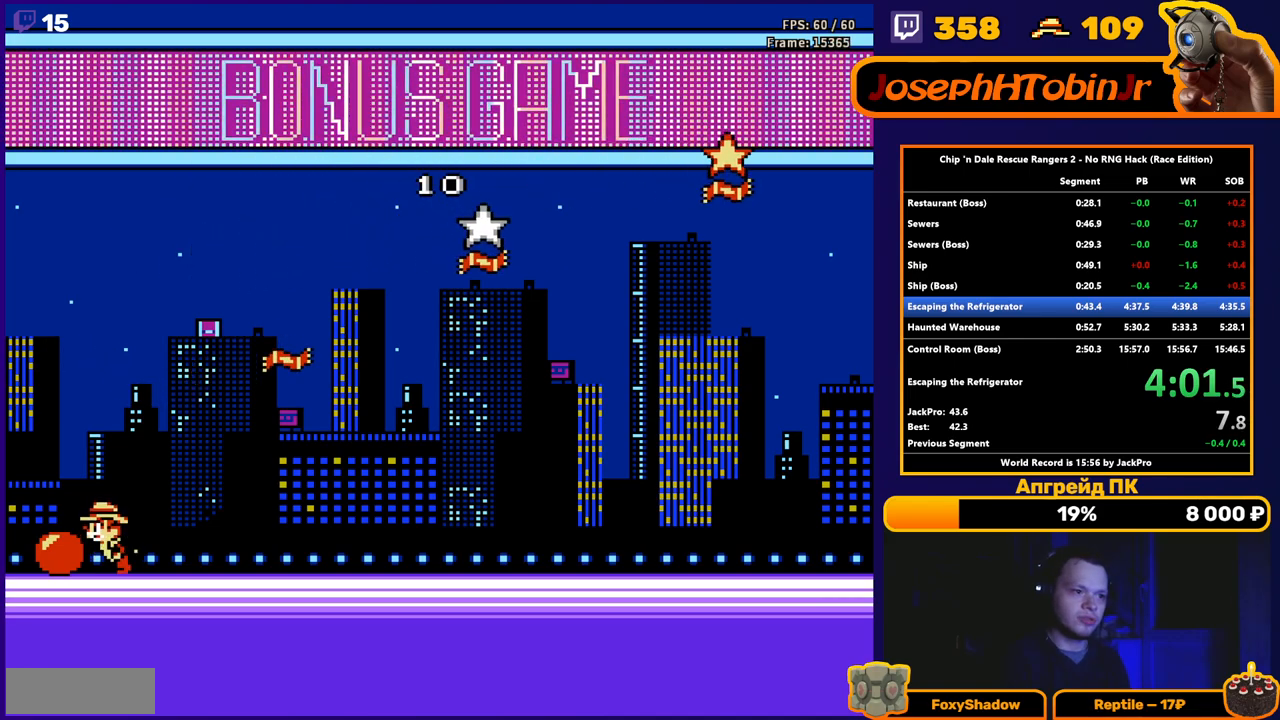
{"buttons": ["B", "DPAD_LEFT"], "events": [[67, "B", "up"], [117, "B", "down"], [167, "B", "up"], [217, "B", "down"], [283, "B", "up"], [333, "B", "down"], [400, "B", "up"], [433, "B", "down"]]}
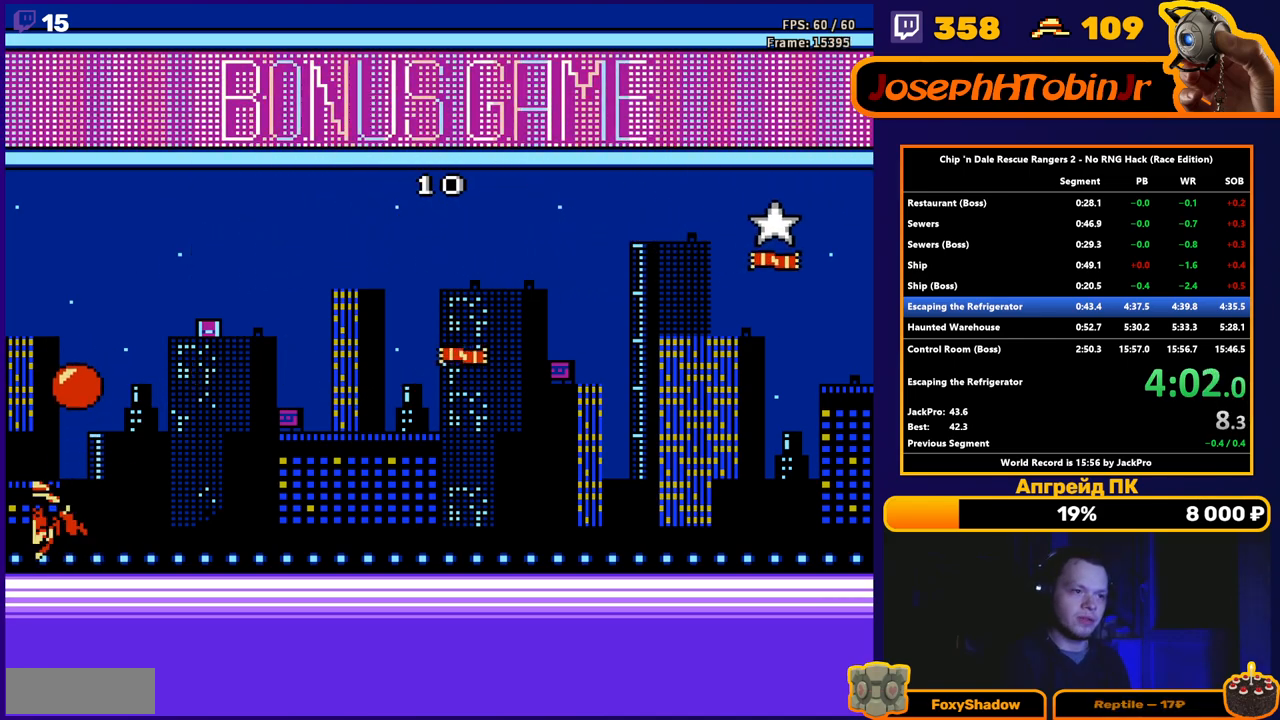
{"buttons": [], "events": [[33, "B", "up"], [200, "DPAD_LEFT", "up"]]}
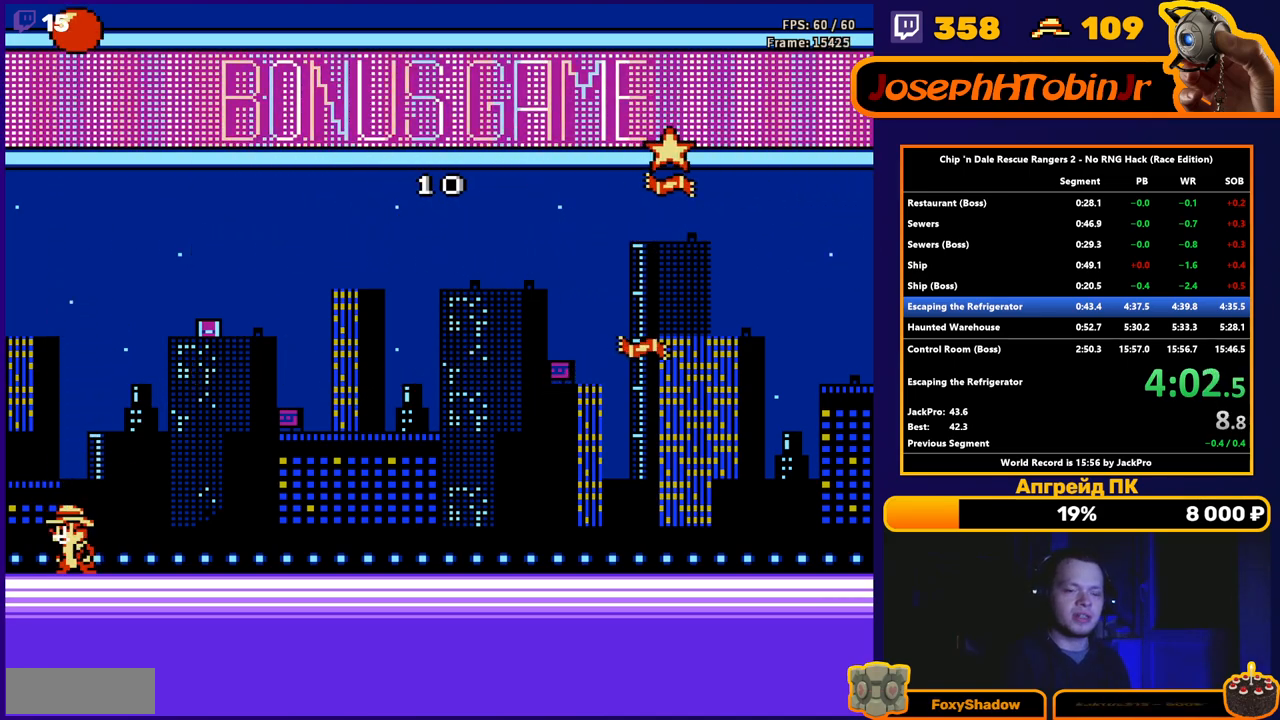
{"buttons": [], "events": []}
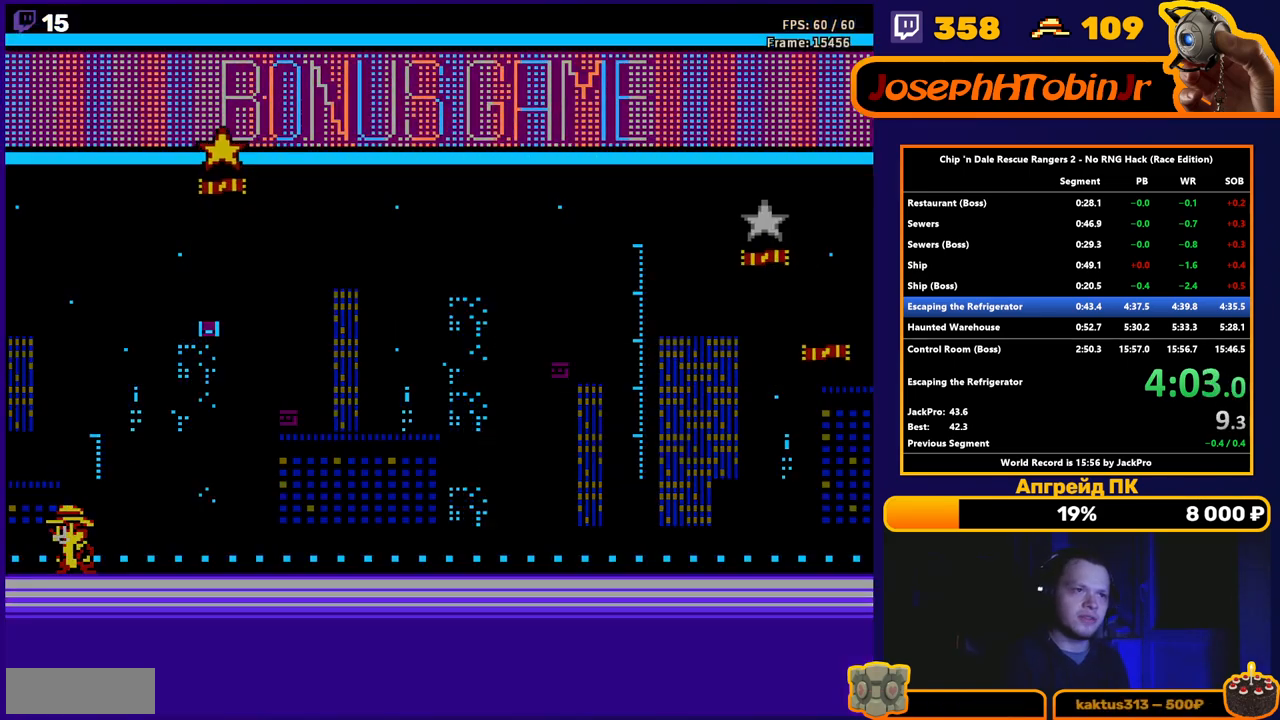
{"buttons": [], "events": []}
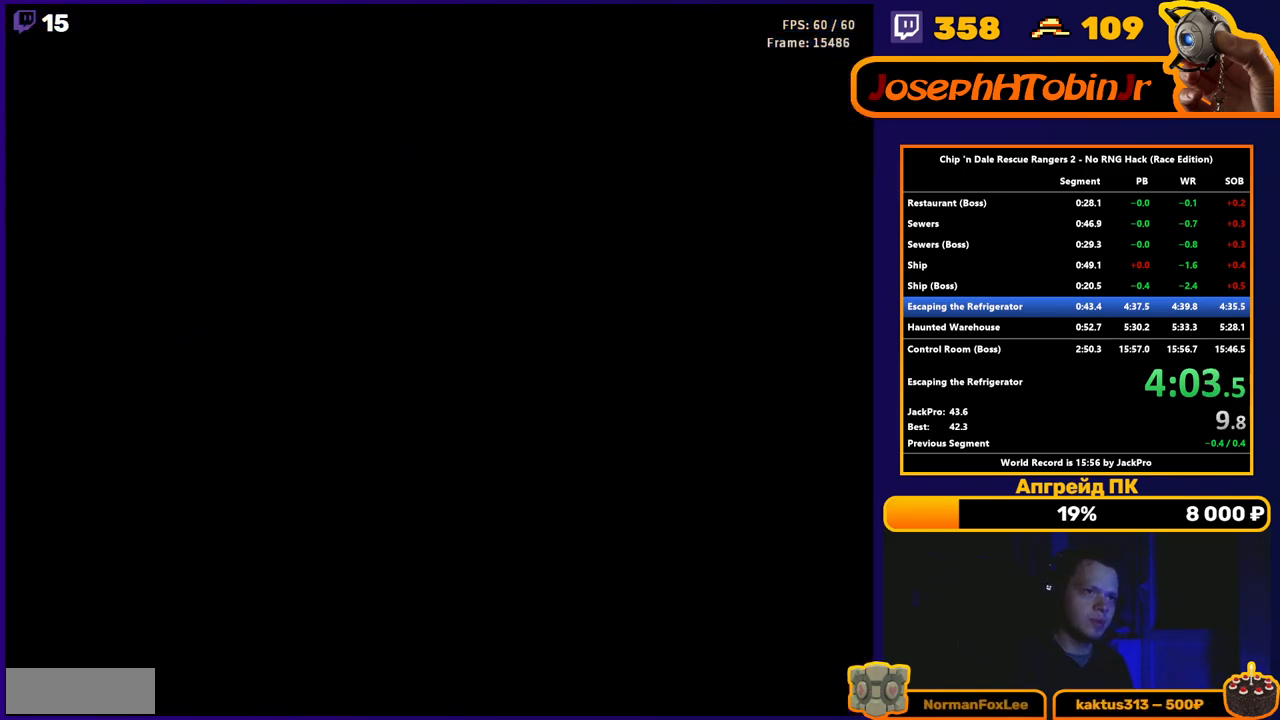
{"buttons": ["START"], "events": [[150, "START", "down"], [217, "START", "up"], [250, "START", "down"], [333, "START", "up"], [383, "START", "down"], [450, "START", "up"], [500, "START", "down"]]}
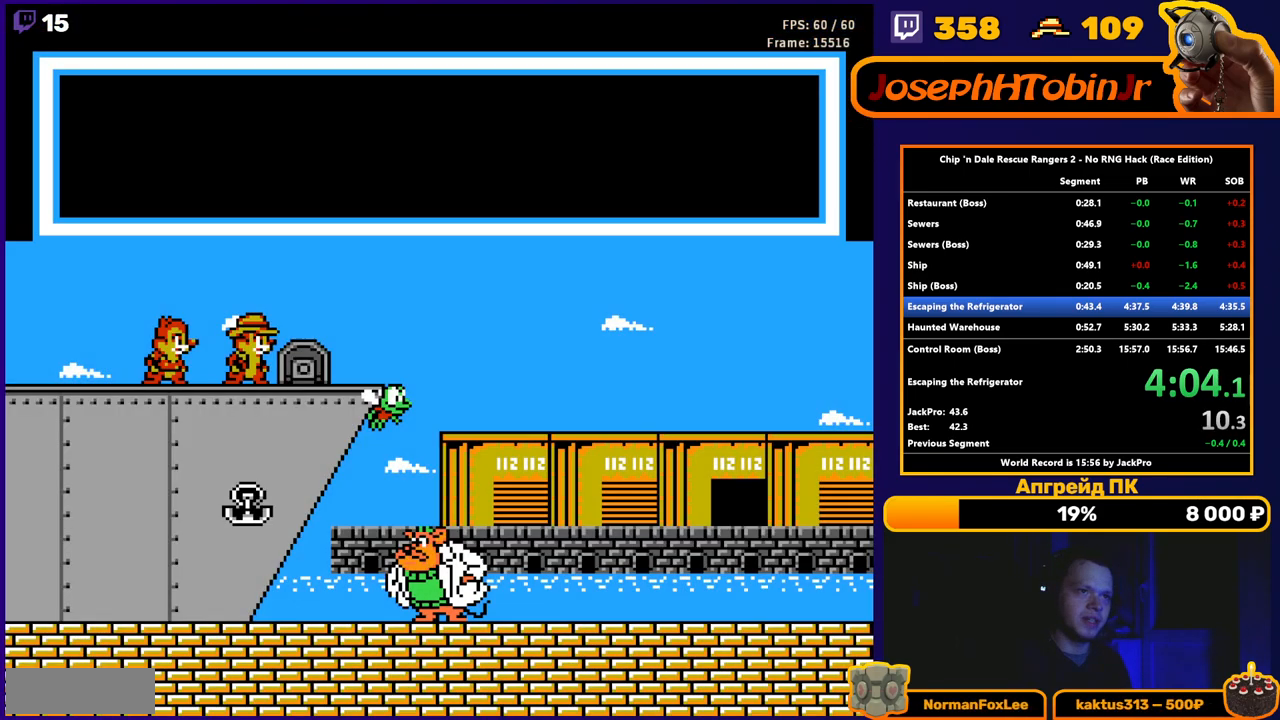
{"buttons": [], "events": [[67, "START", "up"], [100, "START", "down"], [167, "START", "up"], [217, "START", "down"], [300, "START", "up"], [333, "START", "down"], [400, "START", "up"], [450, "START", "down"], [500, "START", "up"]]}
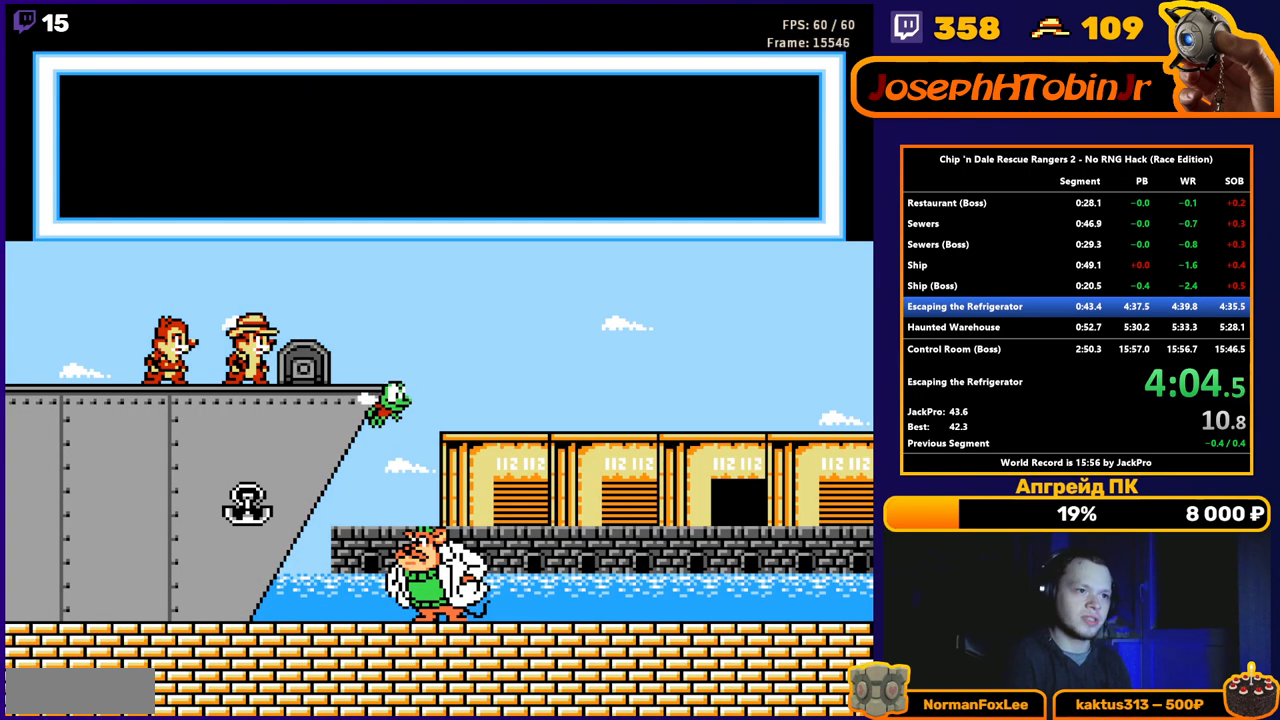
{"buttons": [], "events": [[67, "START", "down"], [117, "START", "up"], [183, "START", "down"], [233, "START", "up"], [283, "START", "down"], [350, "START", "up"], [400, "START", "down"], [483, "START", "up"]]}
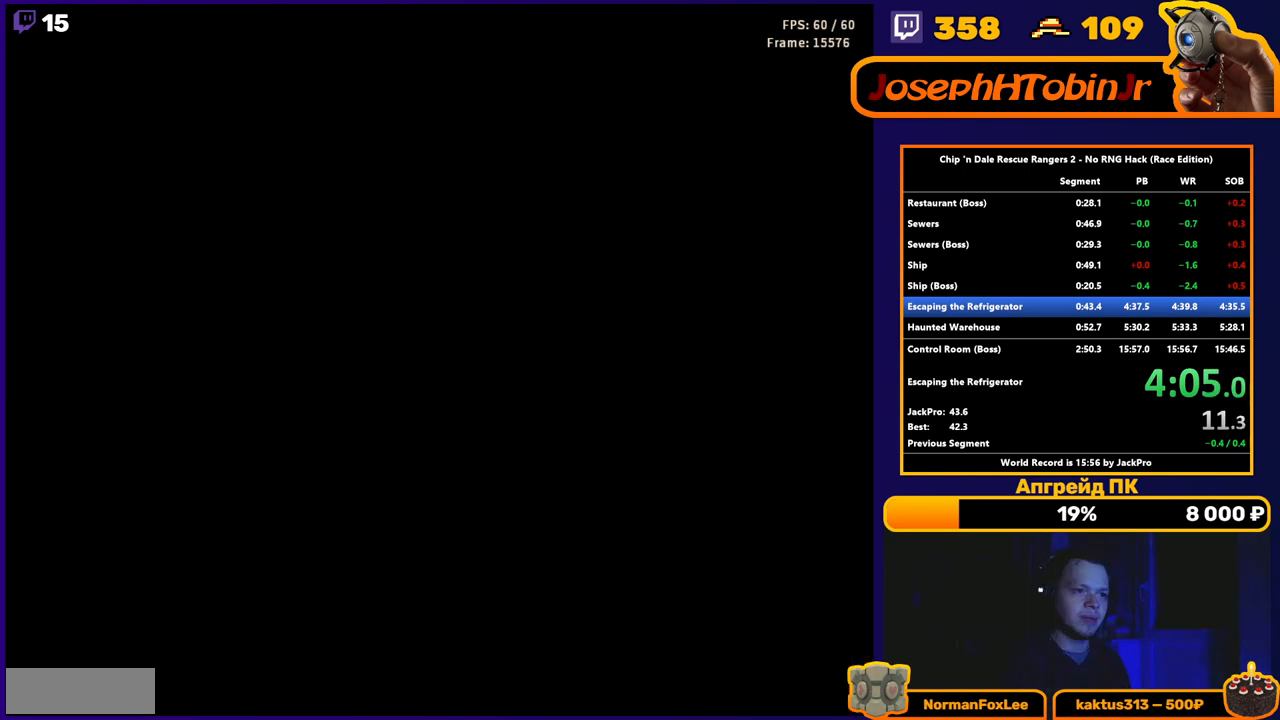
{"buttons": [], "events": []}
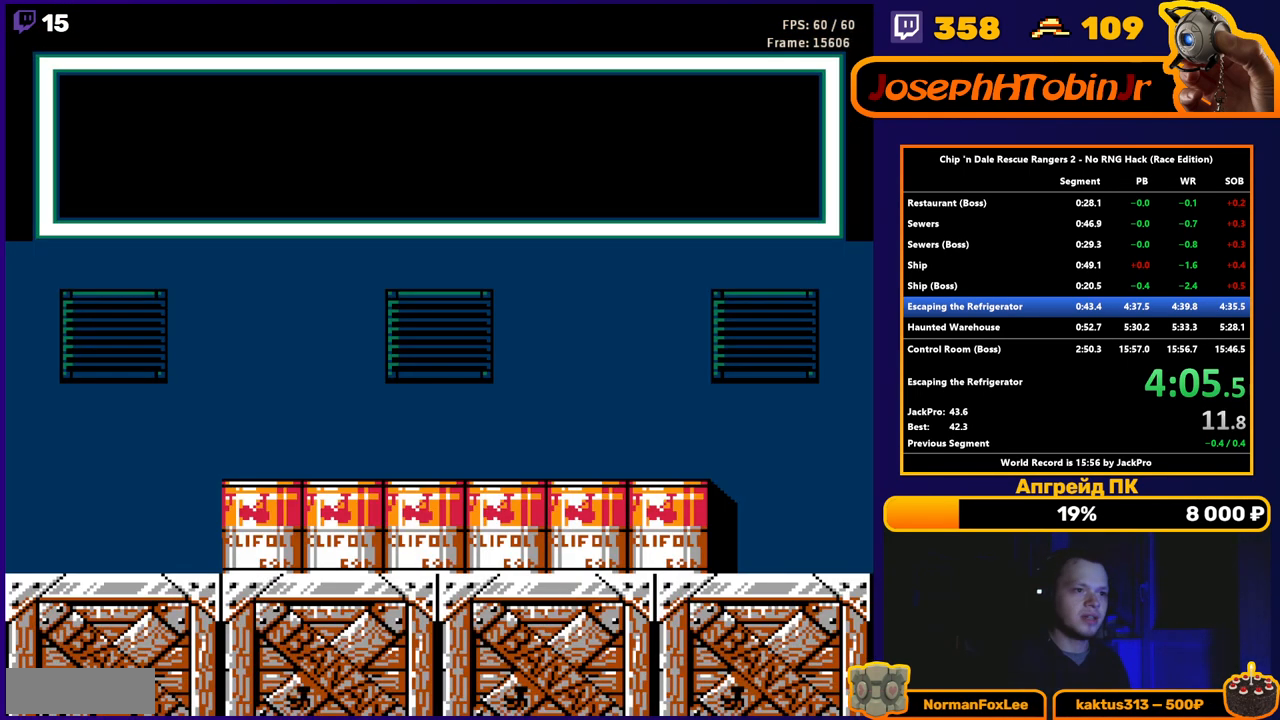
{"buttons": [], "events": [[300, "B", "down"], [333, "B", "up"], [433, "B", "down"], [483, "B", "up"]]}
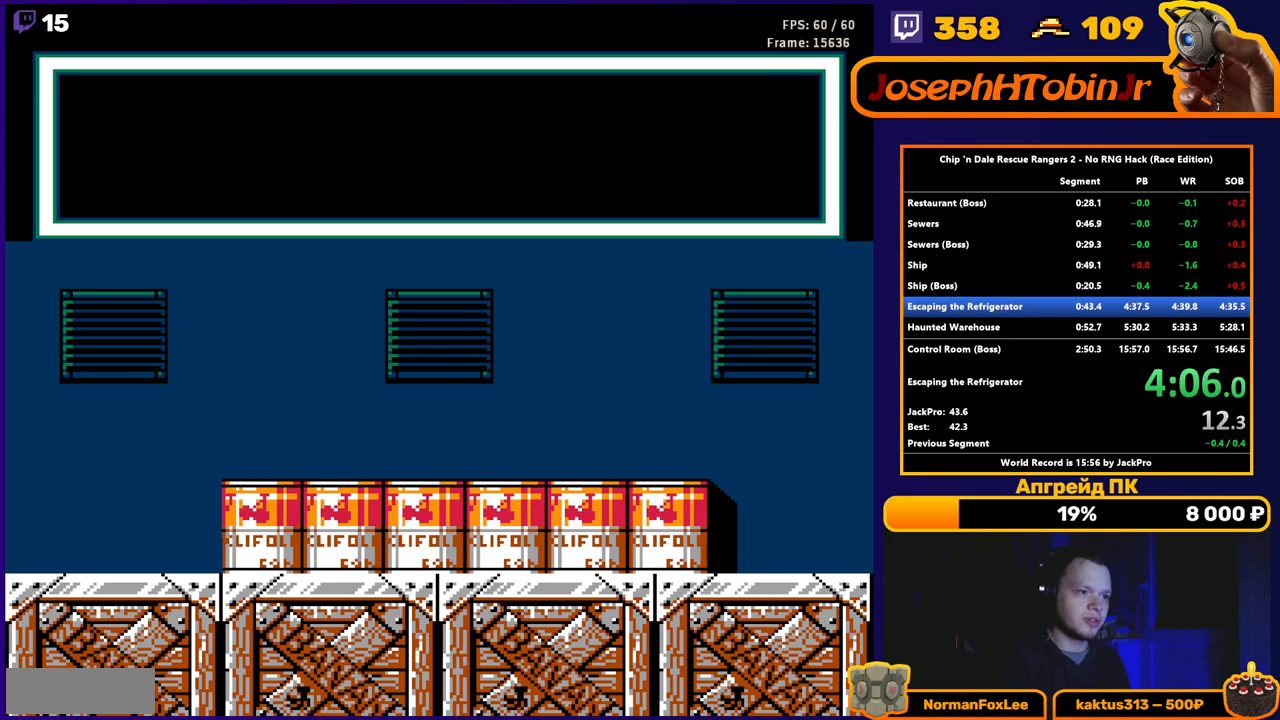
{"buttons": ["B"], "events": [[33, "B", "down"], [100, "B", "up"], [150, "B", "down"], [217, "B", "up"], [267, "B", "down"], [317, "B", "up"], [383, "B", "down"], [433, "B", "up"], [483, "B", "down"]]}
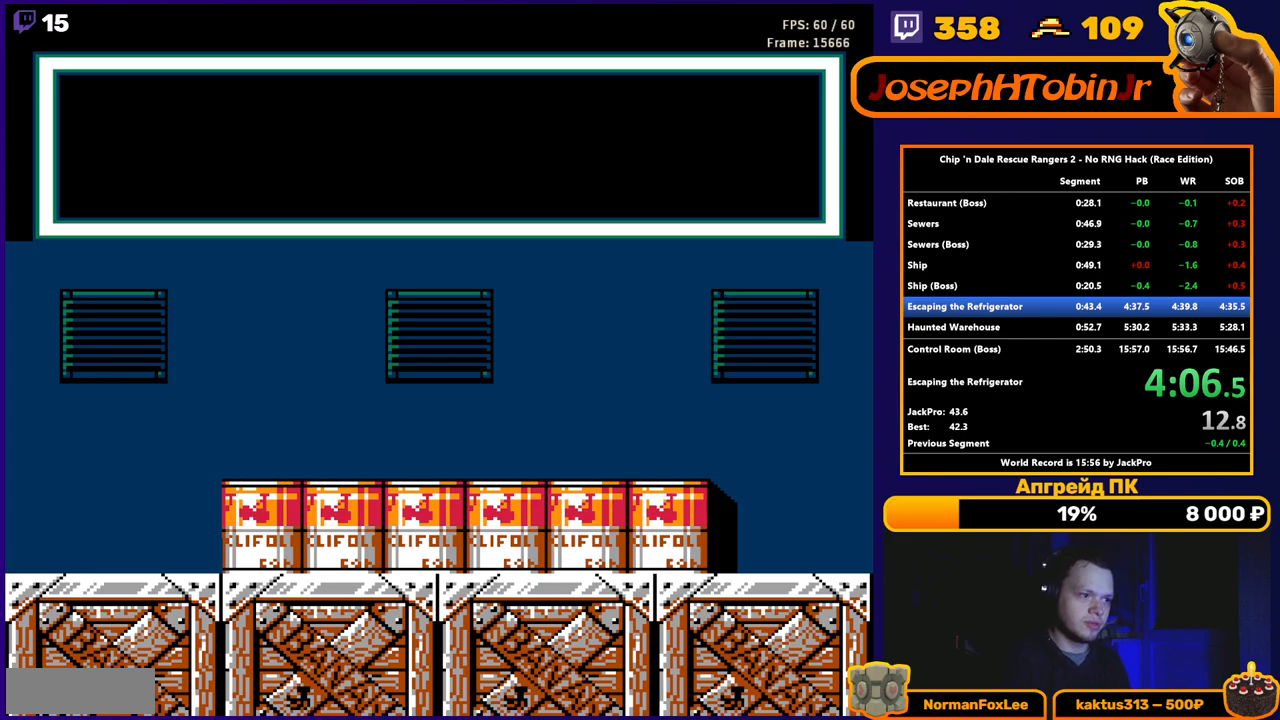
{"buttons": ["B"], "events": [[50, "B", "up"], [117, "B", "down"], [167, "B", "up"], [217, "B", "down"], [283, "B", "up"], [333, "B", "down"], [400, "B", "up"], [450, "B", "down"]]}
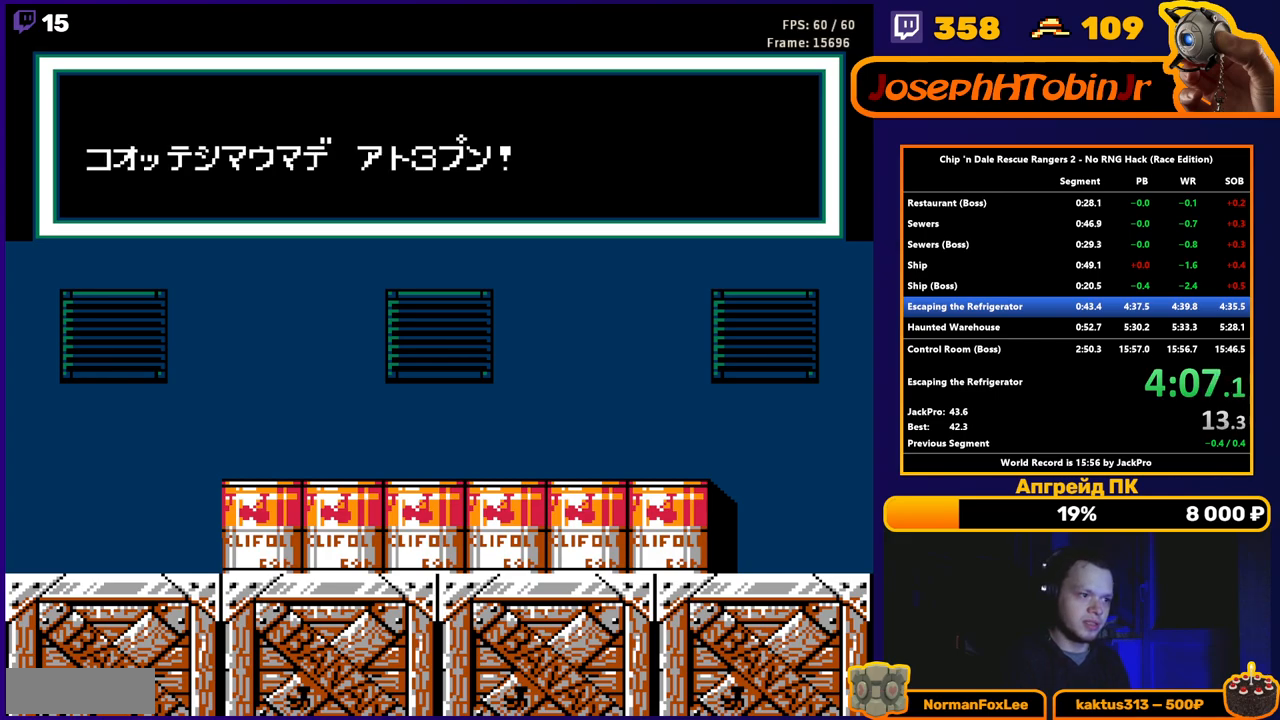
{"buttons": [], "events": [[17, "B", "up"], [67, "B", "down"], [133, "B", "up"], [183, "B", "down"], [233, "B", "up"], [300, "B", "down"], [367, "B", "up"], [417, "B", "down"], [483, "B", "up"]]}
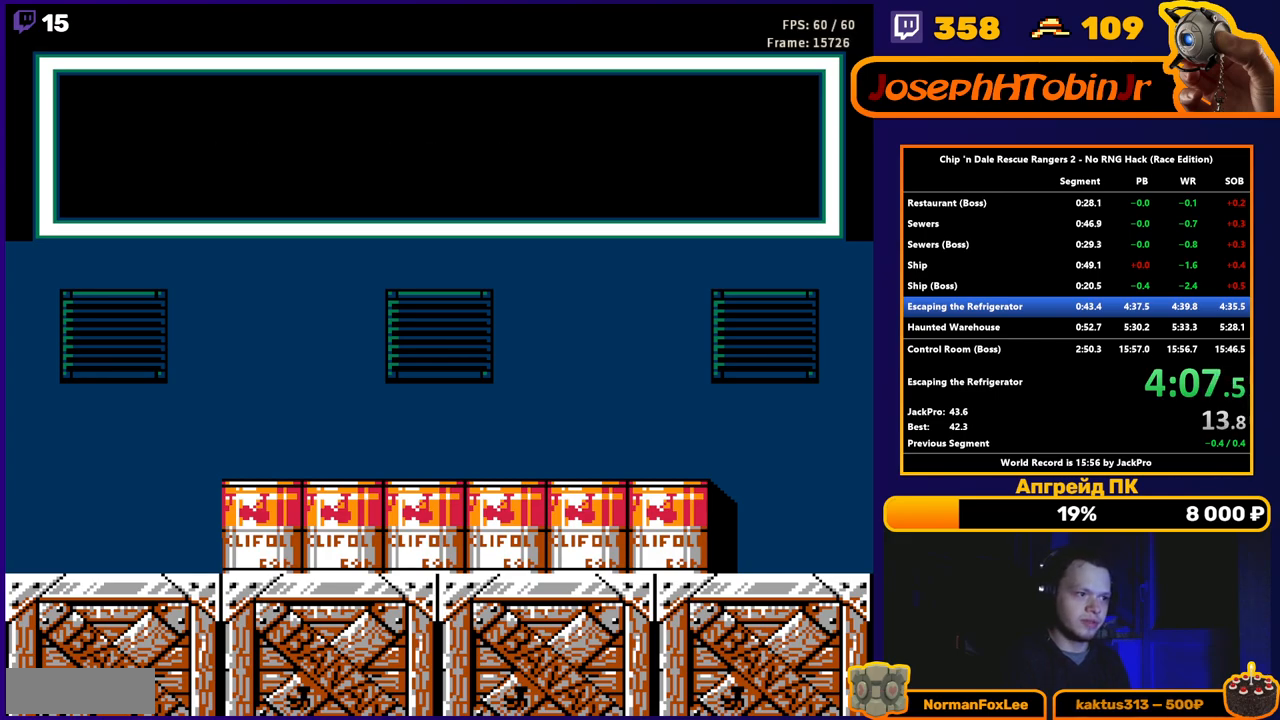
{"buttons": [], "events": [[33, "B", "down"], [83, "B", "up"], [150, "B", "down"], [200, "B", "up"], [250, "B", "down"], [317, "B", "up"]]}
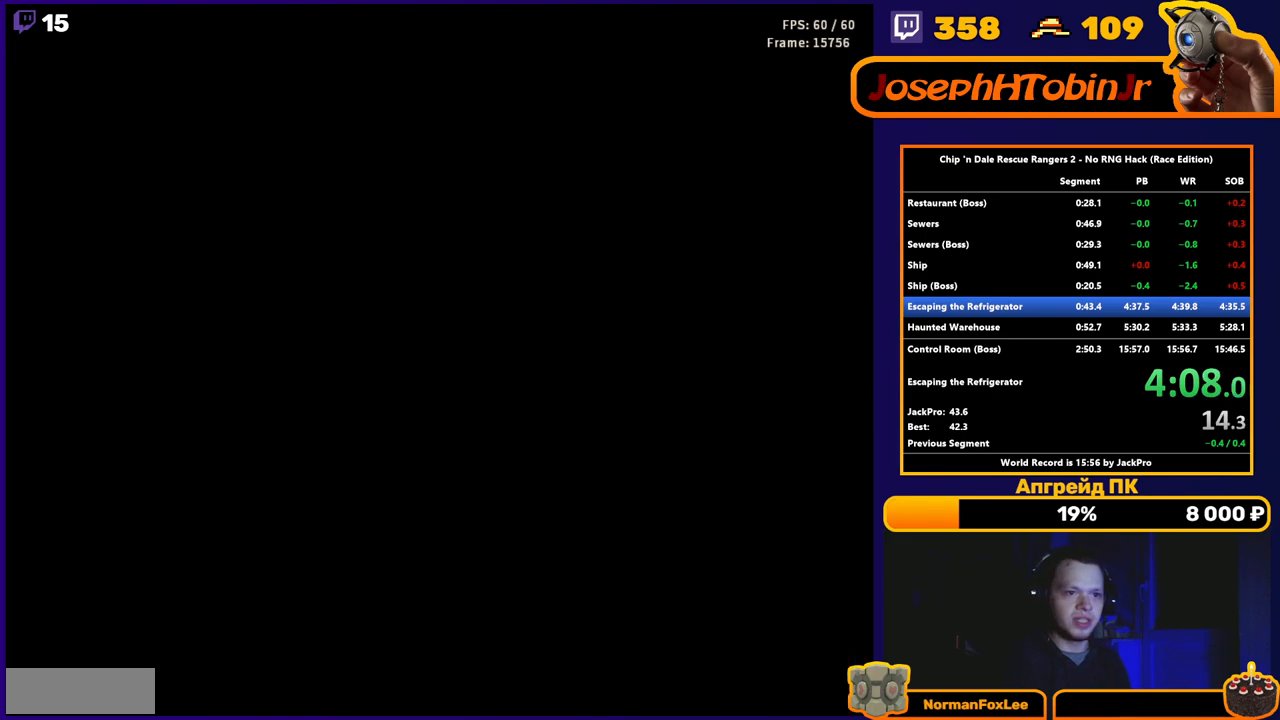
{"buttons": ["DPAD_RIGHT"], "events": [[83, "DPAD_RIGHT", "down"]]}
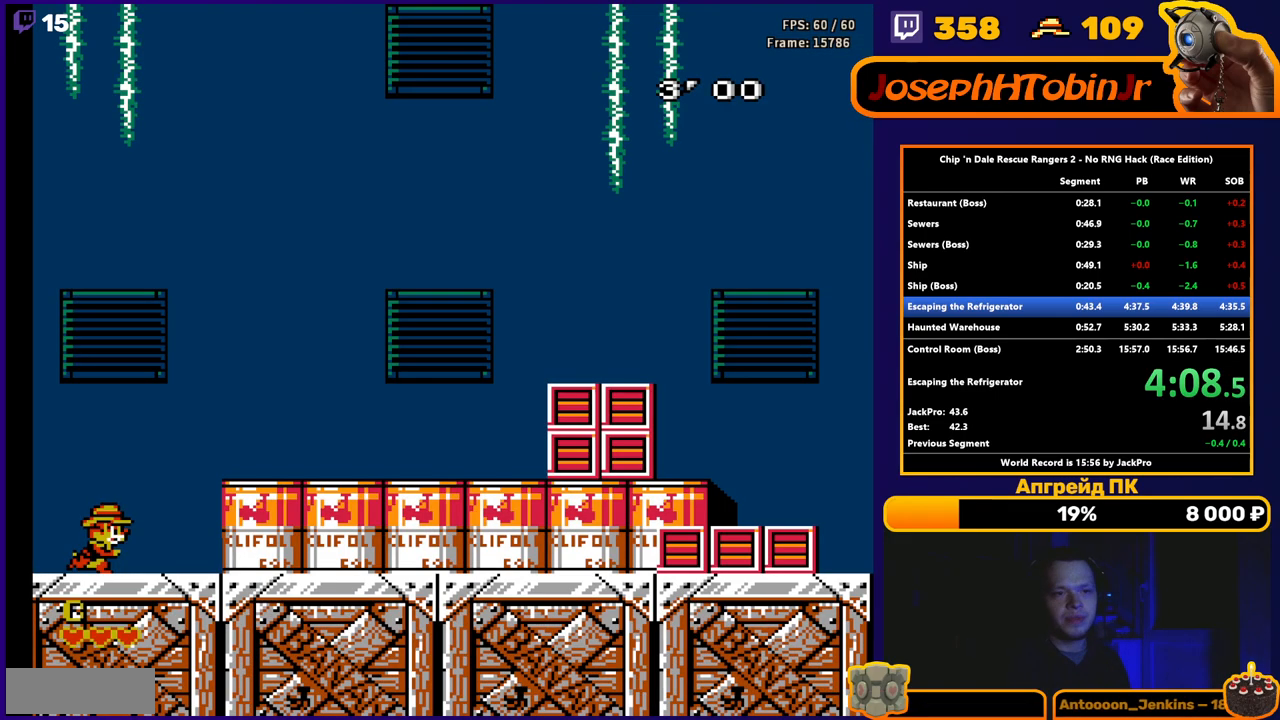
{"buttons": ["A", "DPAD_RIGHT"], "events": [[317, "A", "down"]]}
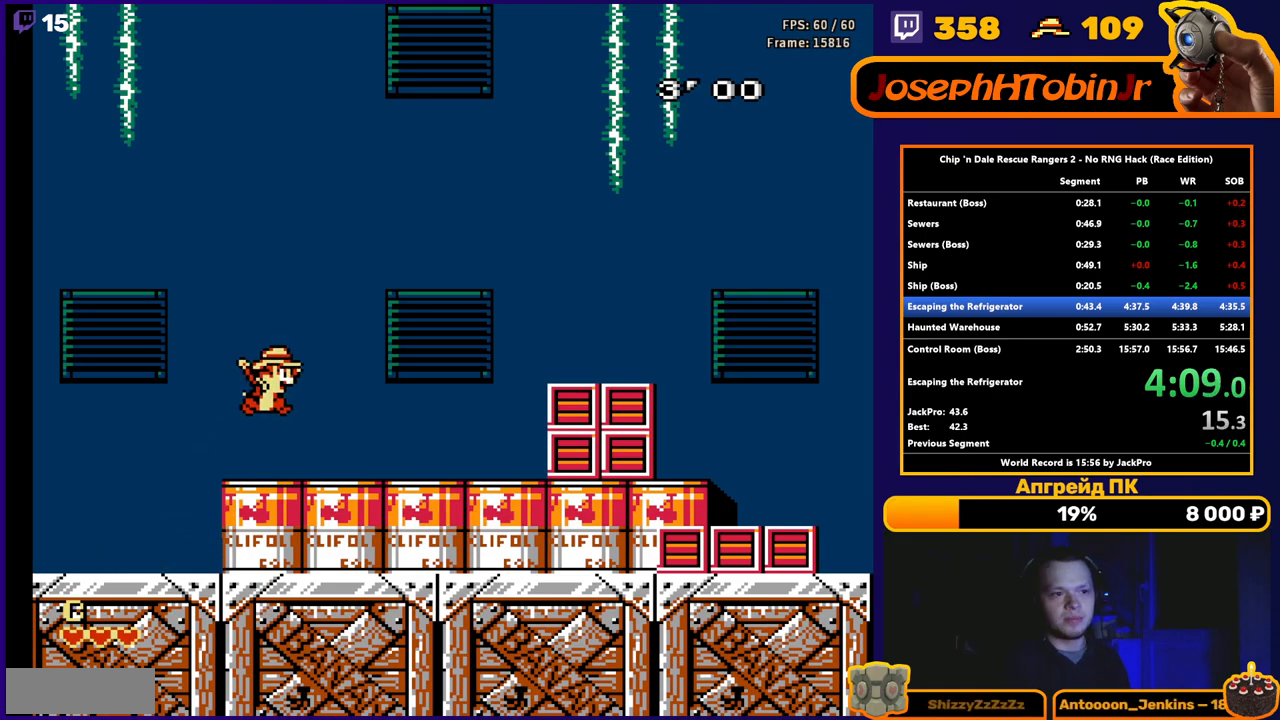
{"buttons": ["A", "DPAD_RIGHT"], "events": [[17, "A", "up"], [317, "A", "down"]]}
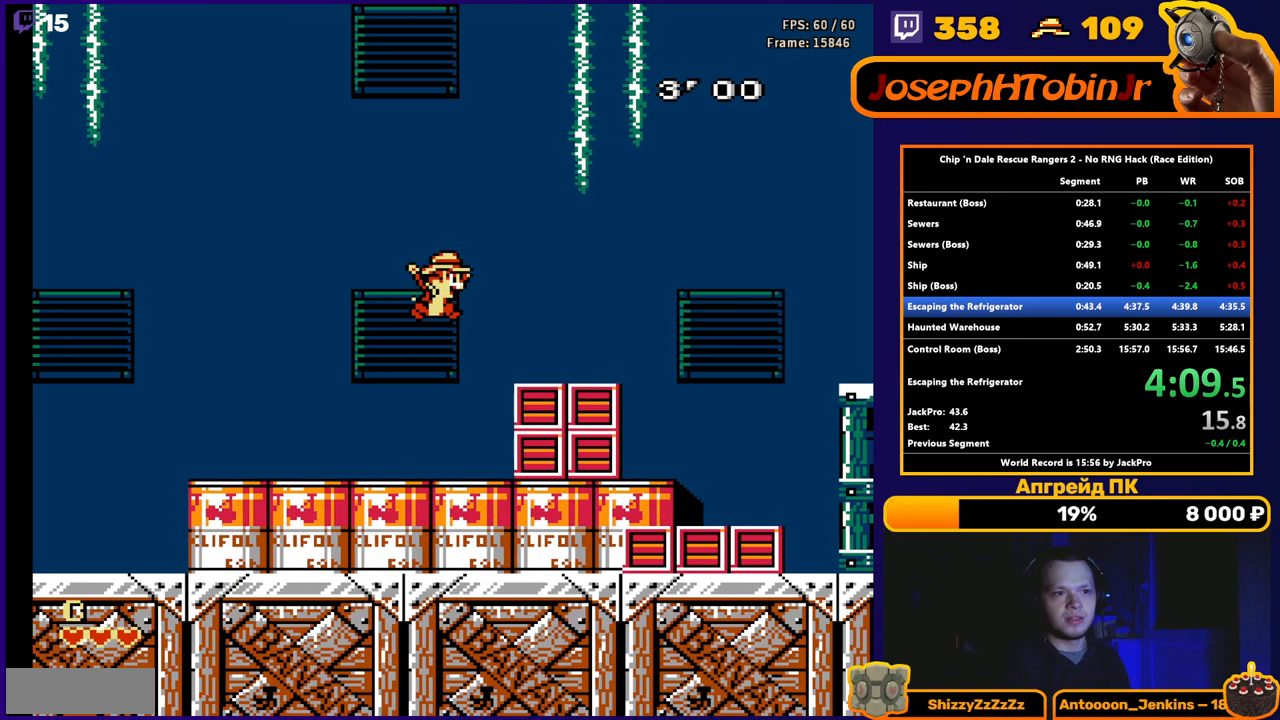
{"buttons": ["DPAD_RIGHT"], "events": [[83, "A", "up"]]}
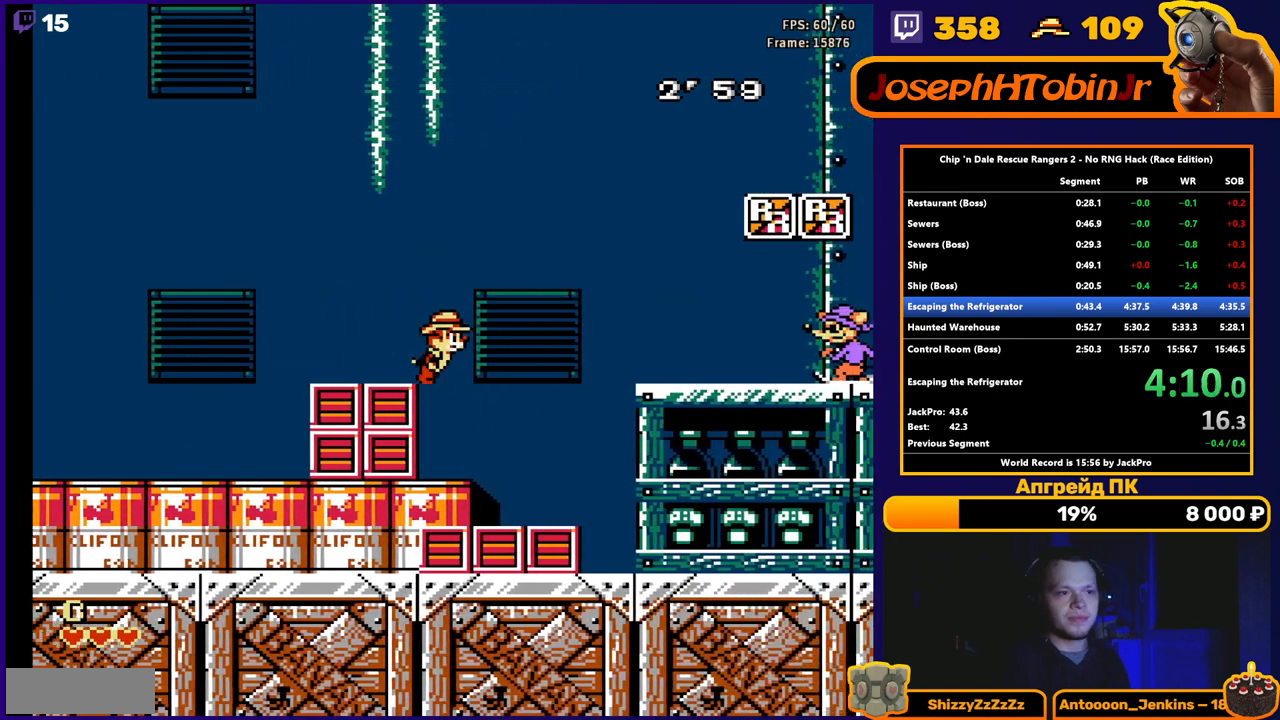
{"buttons": ["DPAD_RIGHT"], "events": []}
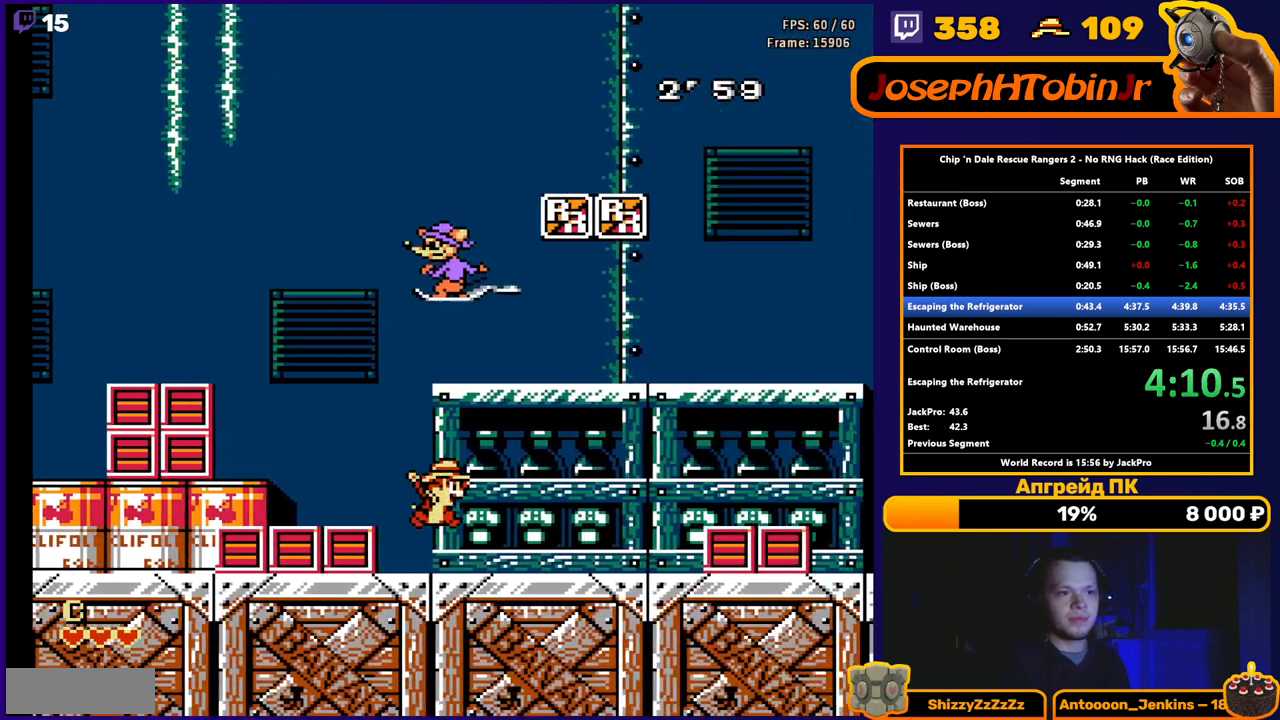
{"buttons": ["DPAD_RIGHT"], "events": [[167, "A", "down"], [317, "A", "up"]]}
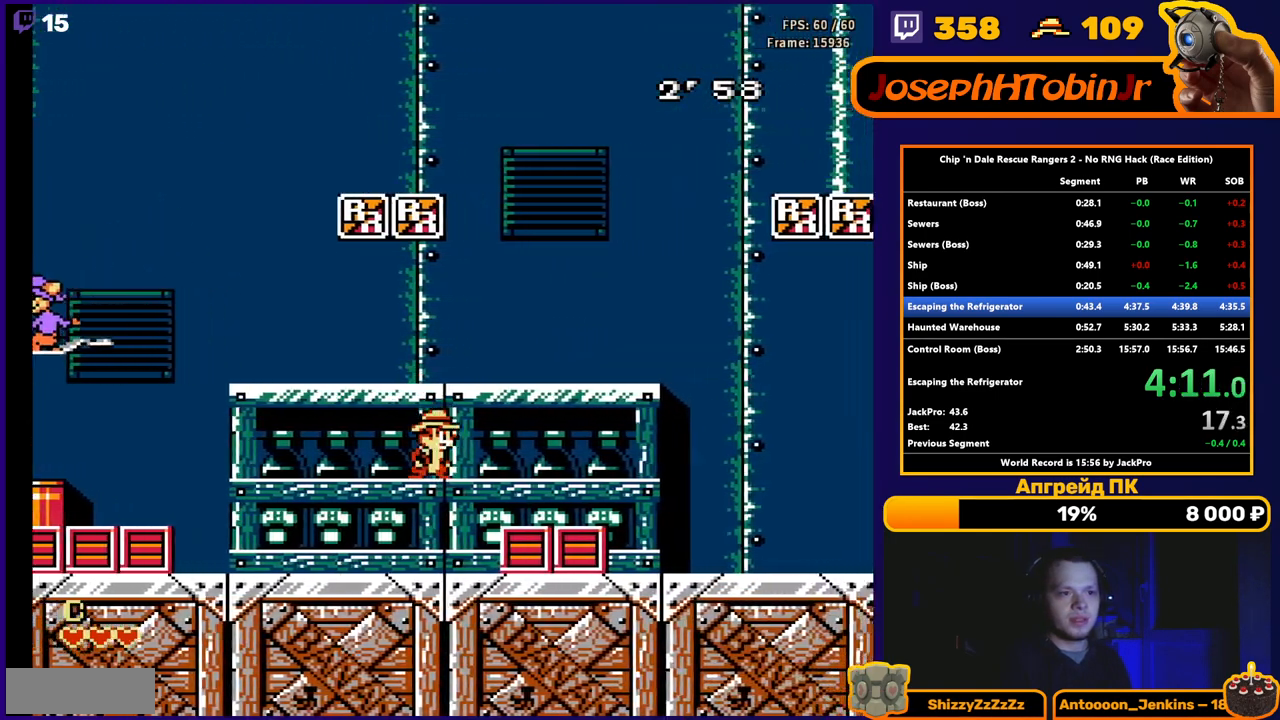
{"buttons": ["DPAD_RIGHT"], "events": []}